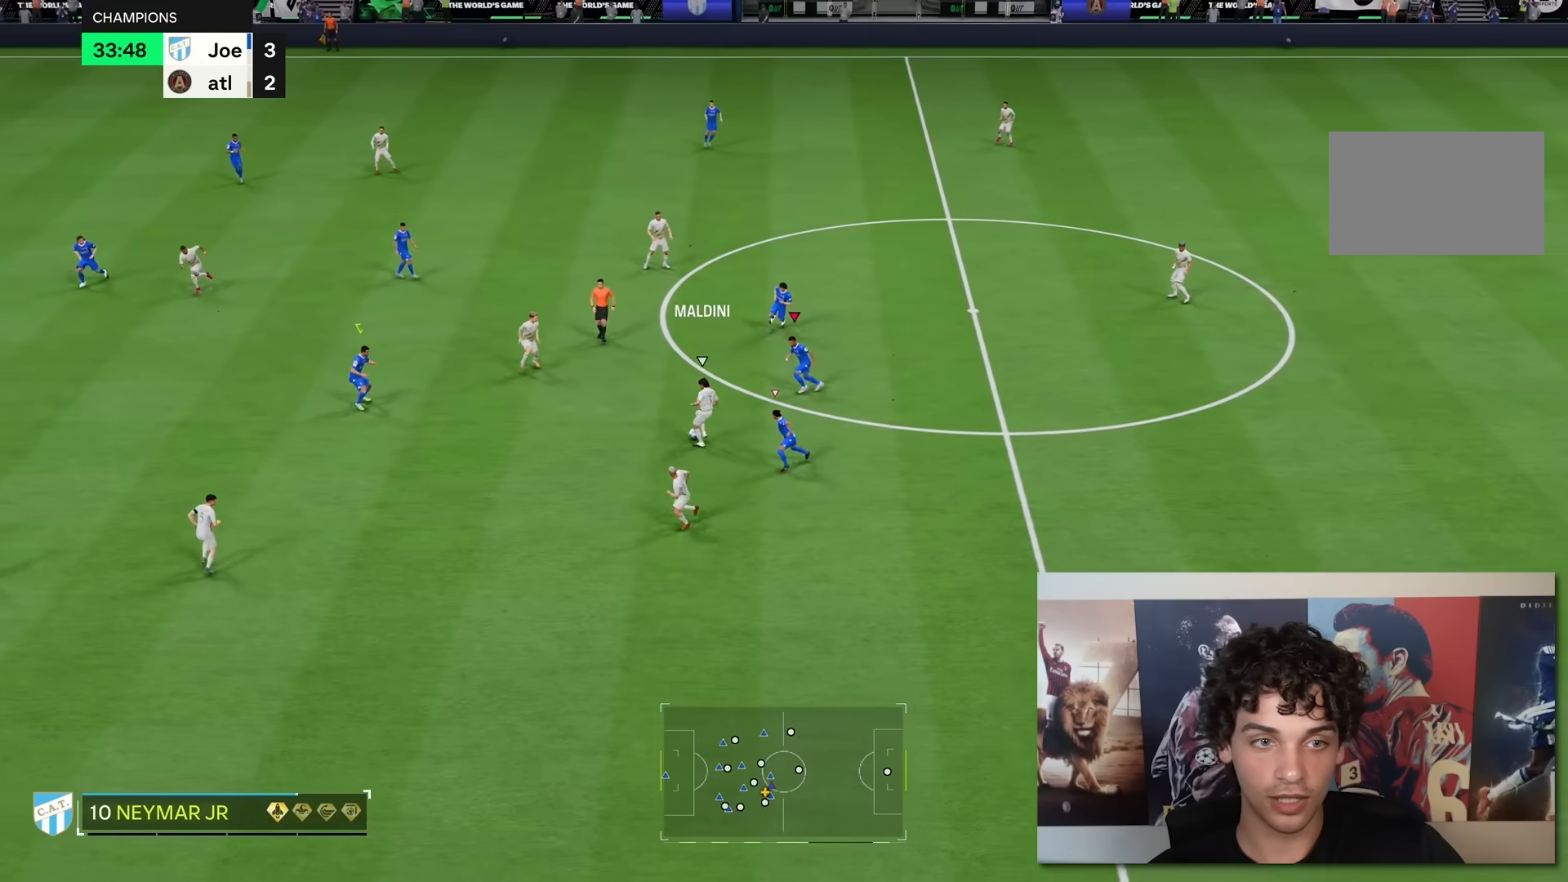
Gameplay with a controller (Xbox layout); each line is a JSON object with the inputs held at the frame after it. "events" lists button and stick changes between this image and that frame as [ms after this image, input, new state], when the widget could be followed in between. Not read: L3 R3.
{"buttons": [], "left_stick": "down-left", "right_stick": "center", "events": [[500, "R2", "up"]]}
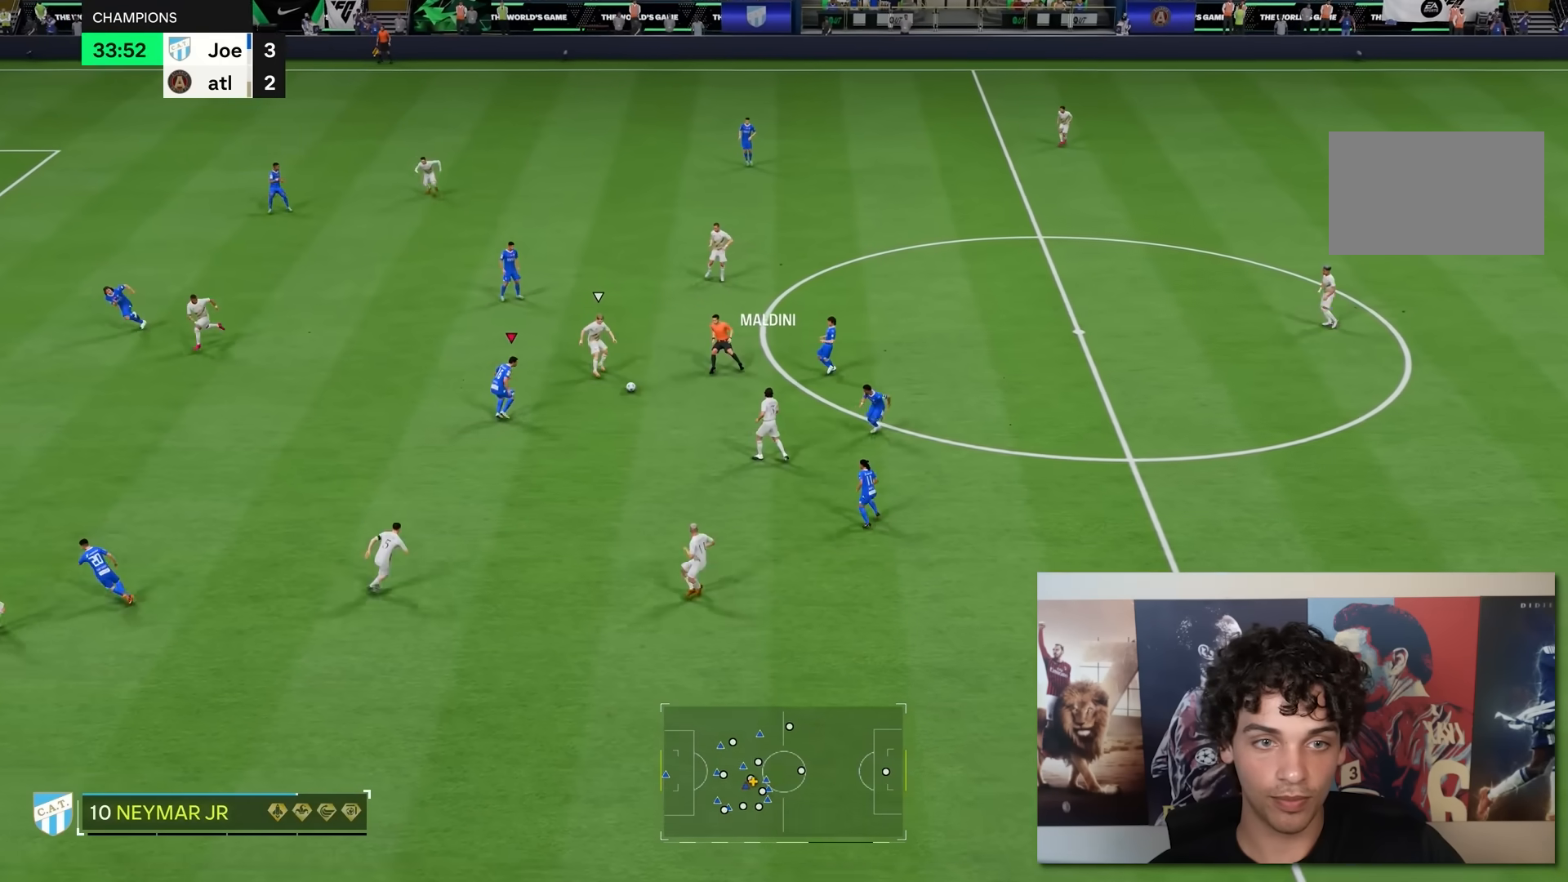
{"buttons": ["R2"], "left_stick": "up-left", "right_stick": "center", "events": [[50, "left_stick", "up-left"], [167, "R2", "down"]]}
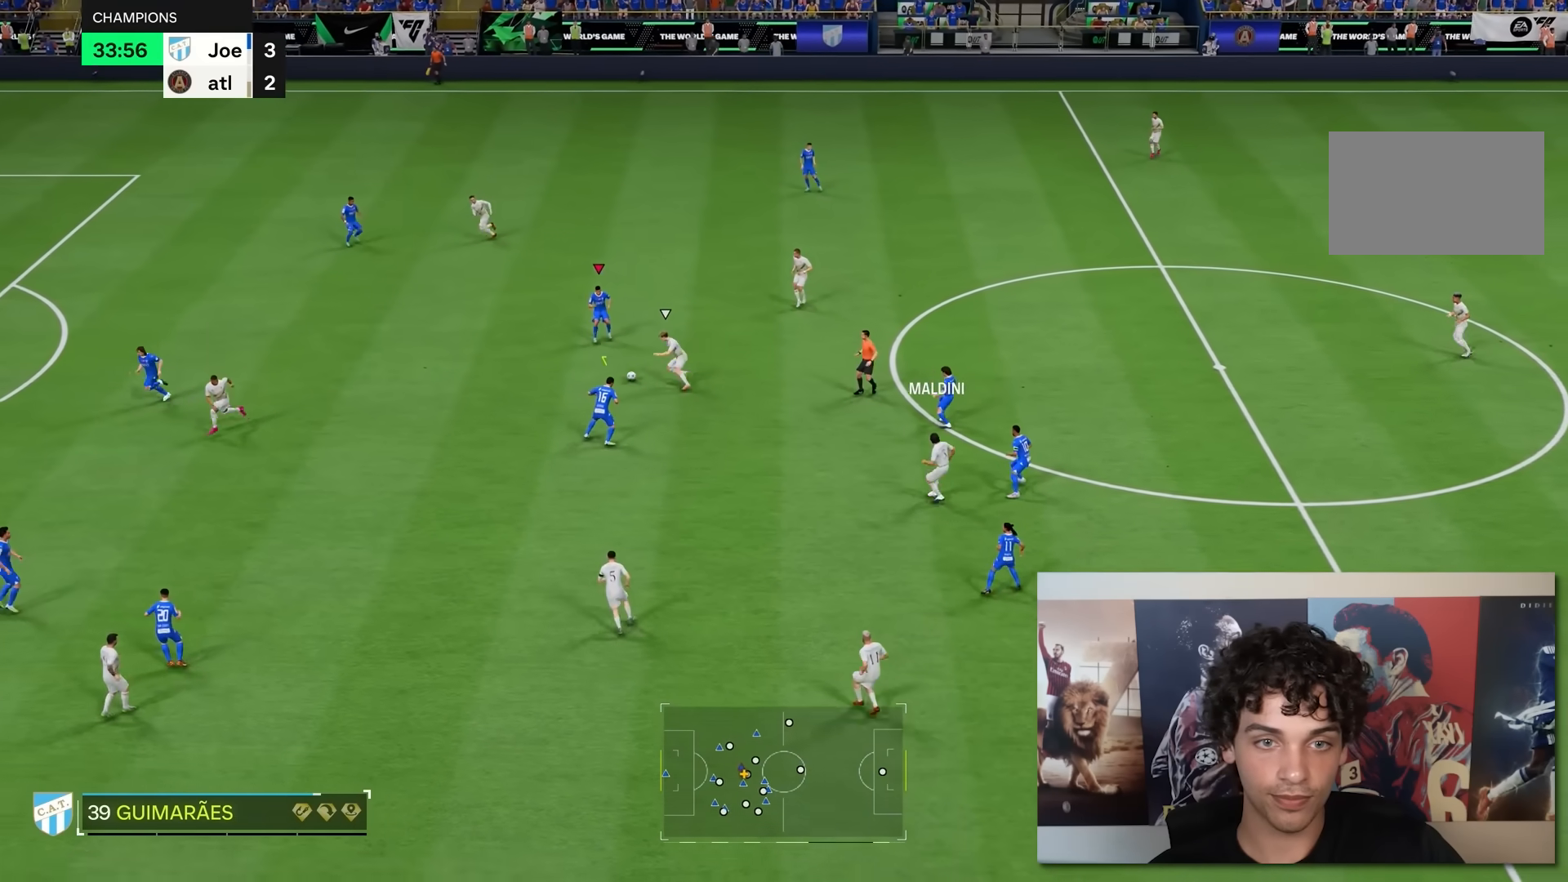
{"buttons": [], "left_stick": "down-left", "right_stick": "center", "events": [[350, "left_stick", "down-left"], [367, "R2", "up"]]}
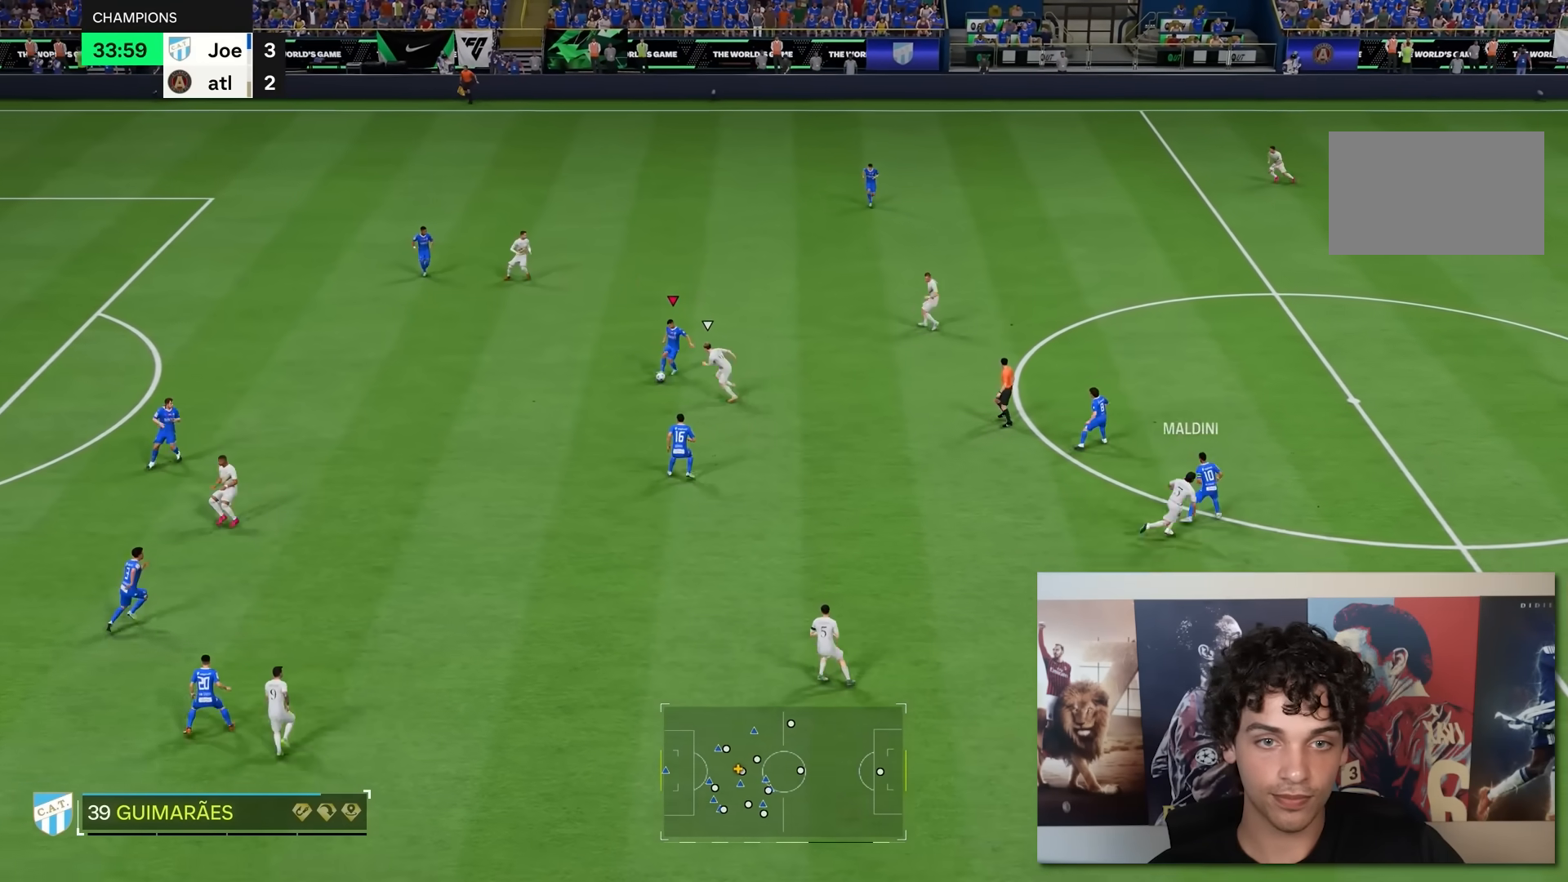
{"buttons": [], "left_stick": "down", "right_stick": "center", "events": [[233, "left_stick", "down"]]}
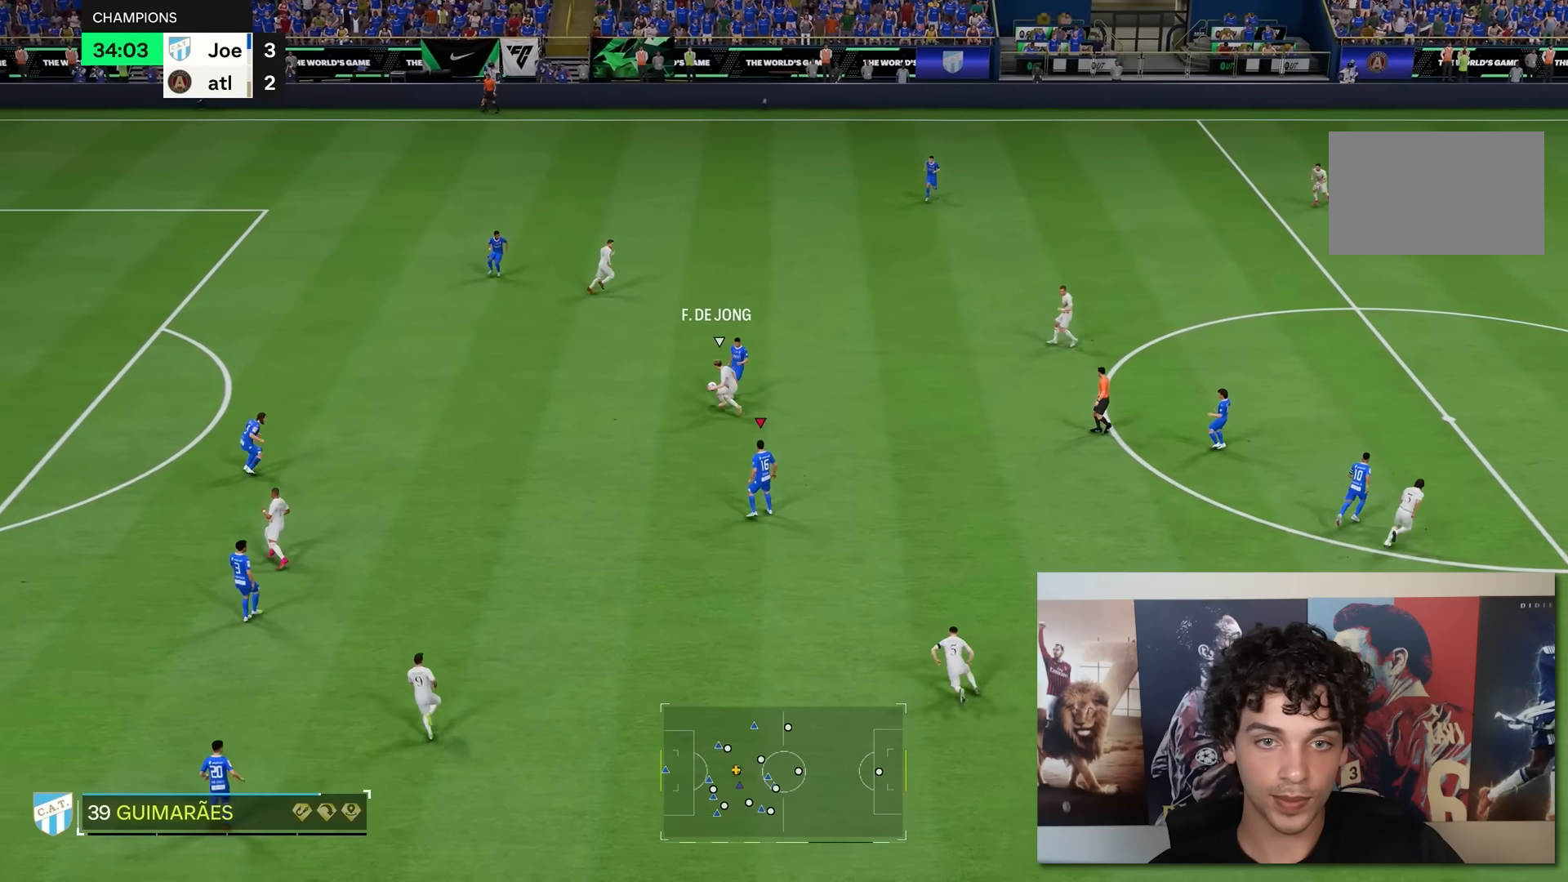
{"buttons": [], "left_stick": "left", "right_stick": "center", "events": [[467, "left_stick", "left"]]}
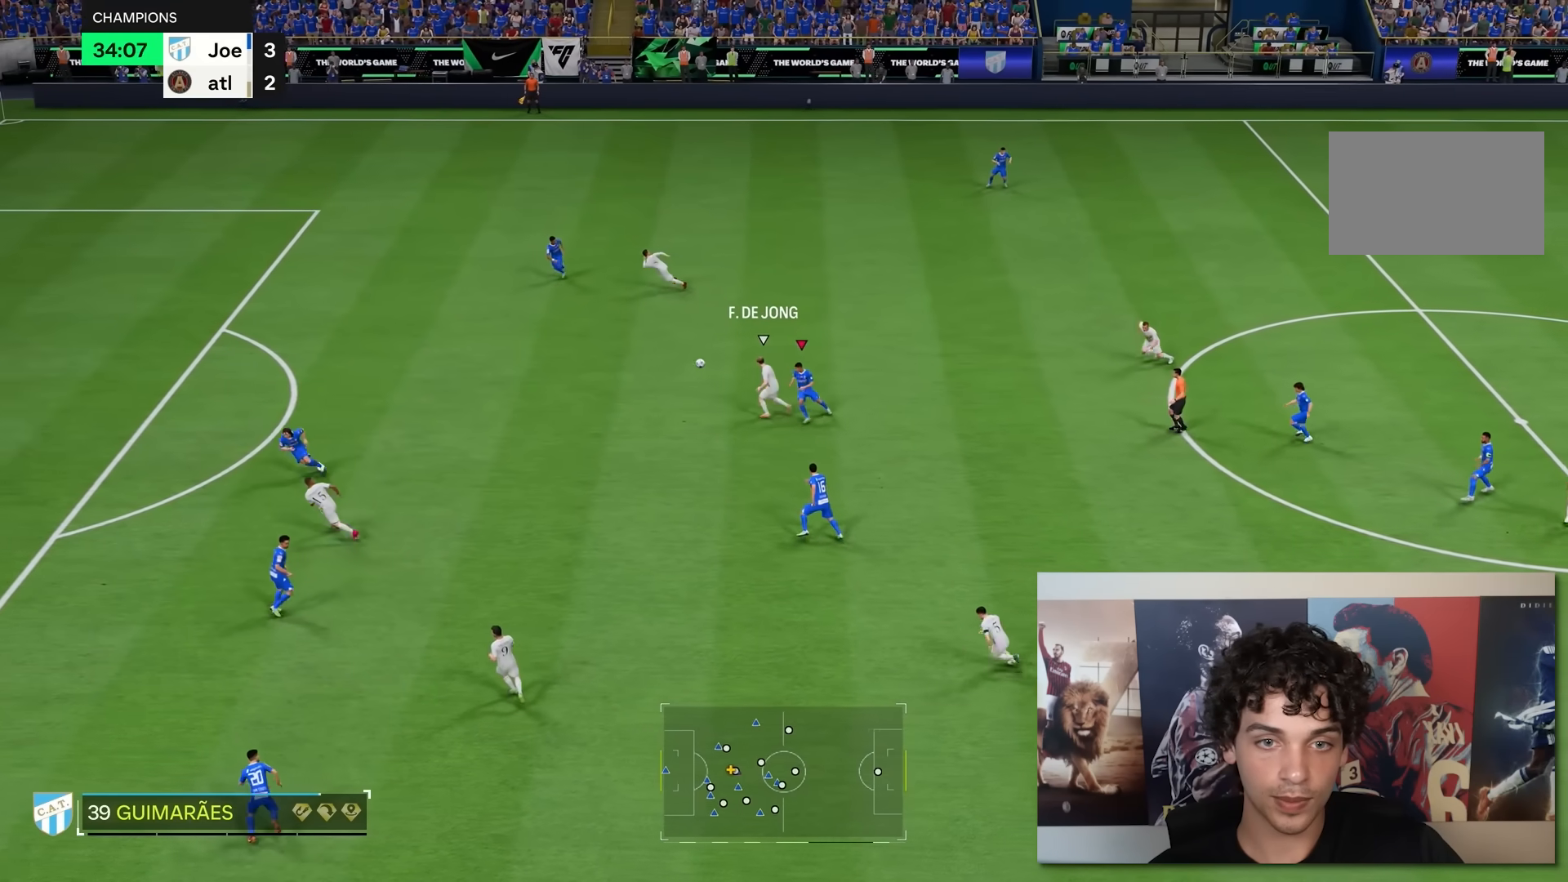
{"buttons": ["R2"], "left_stick": "up-left", "right_stick": "center", "events": [[33, "left_stick", "up-left"], [217, "R2", "down"]]}
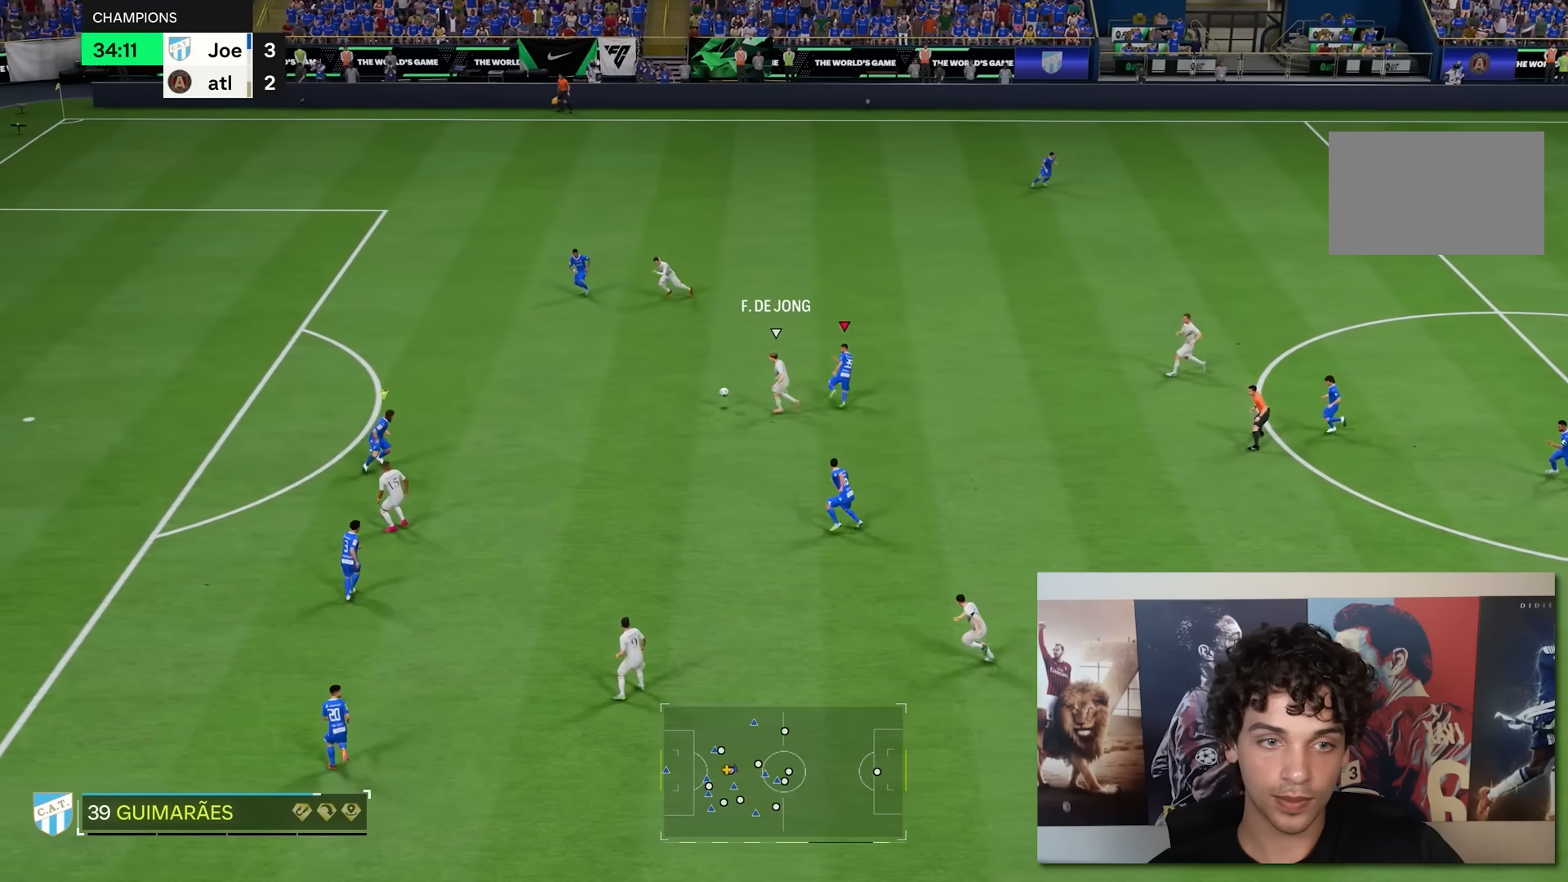
{"buttons": ["R2"], "left_stick": "up-left", "right_stick": "center", "events": [[300, "R2", "up"], [500, "R2", "down"]]}
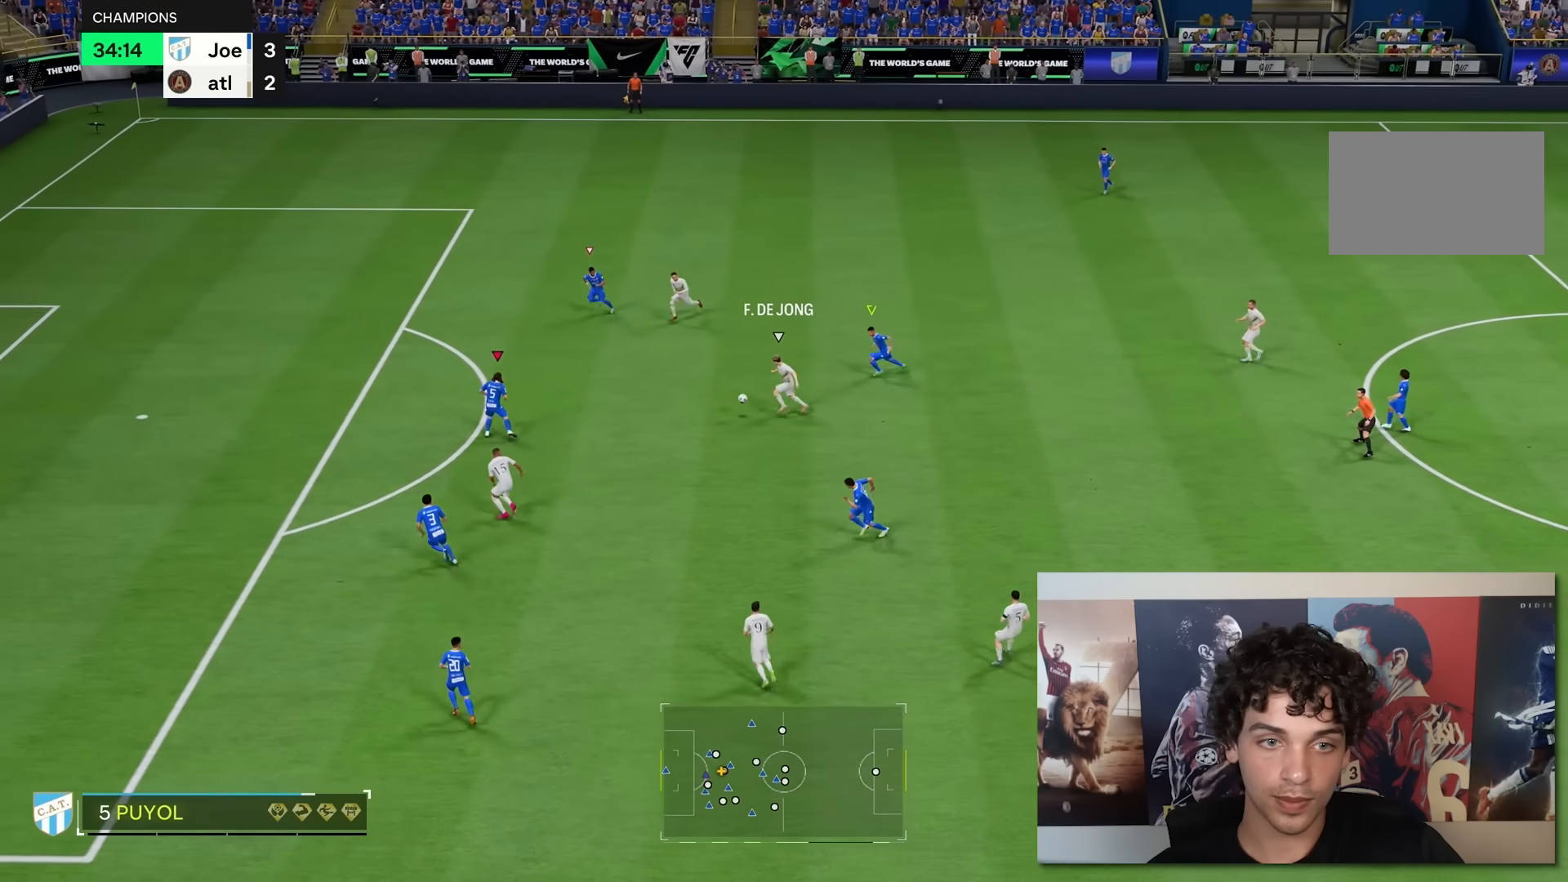
{"buttons": ["L2"], "left_stick": "left", "right_stick": "center", "events": [[167, "L2", "down"], [400, "R2", "up"], [483, "left_stick", "left"]]}
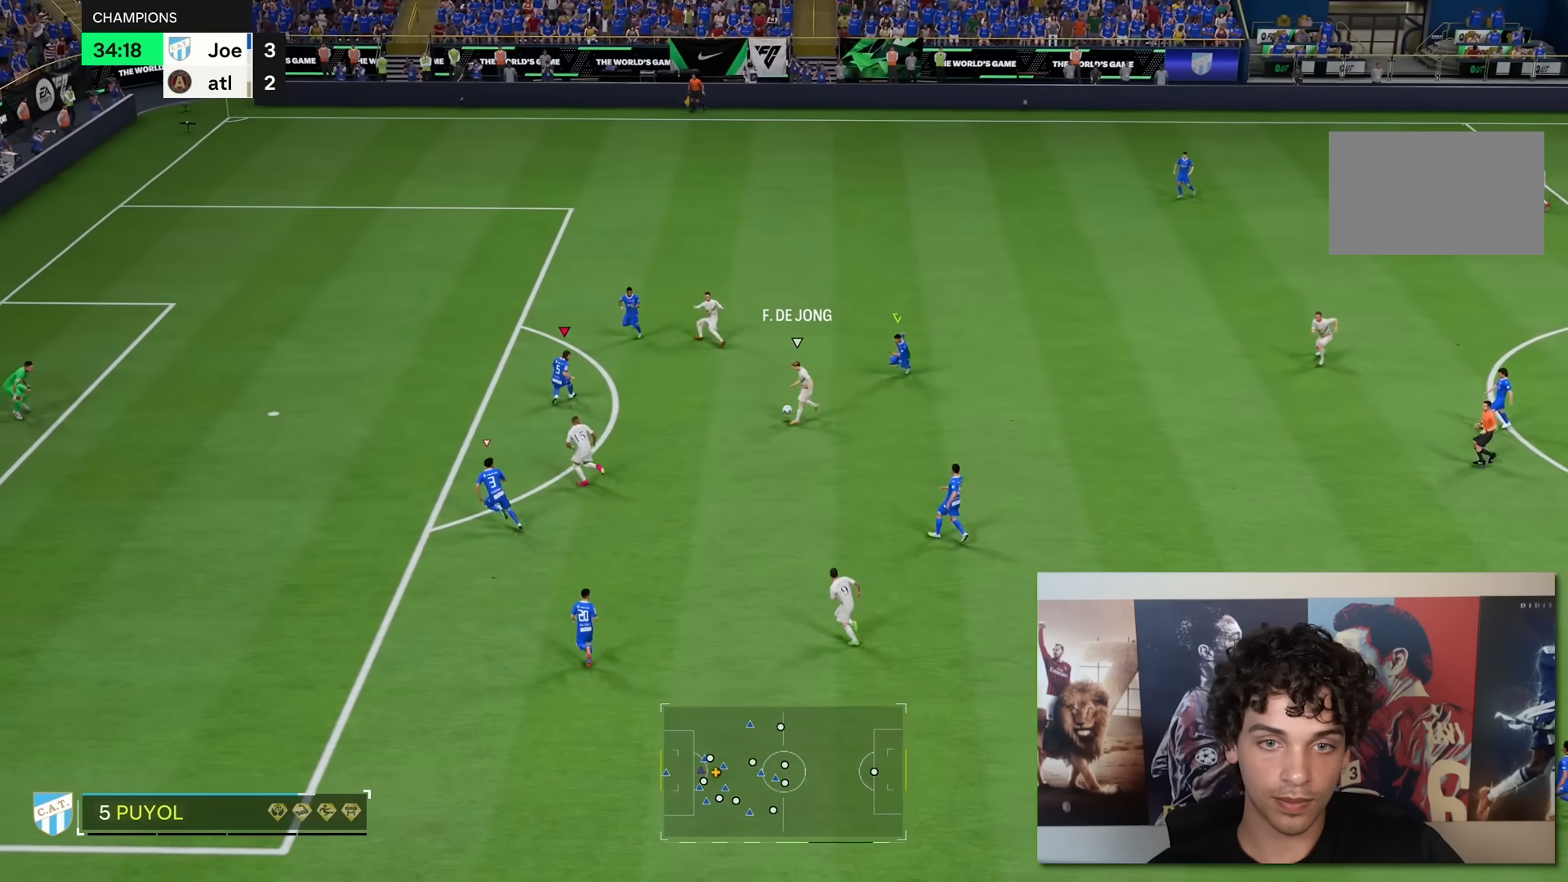
{"buttons": ["L2"], "left_stick": "down", "right_stick": "center", "events": [[117, "left_stick", "down-left"], [417, "left_stick", "down"]]}
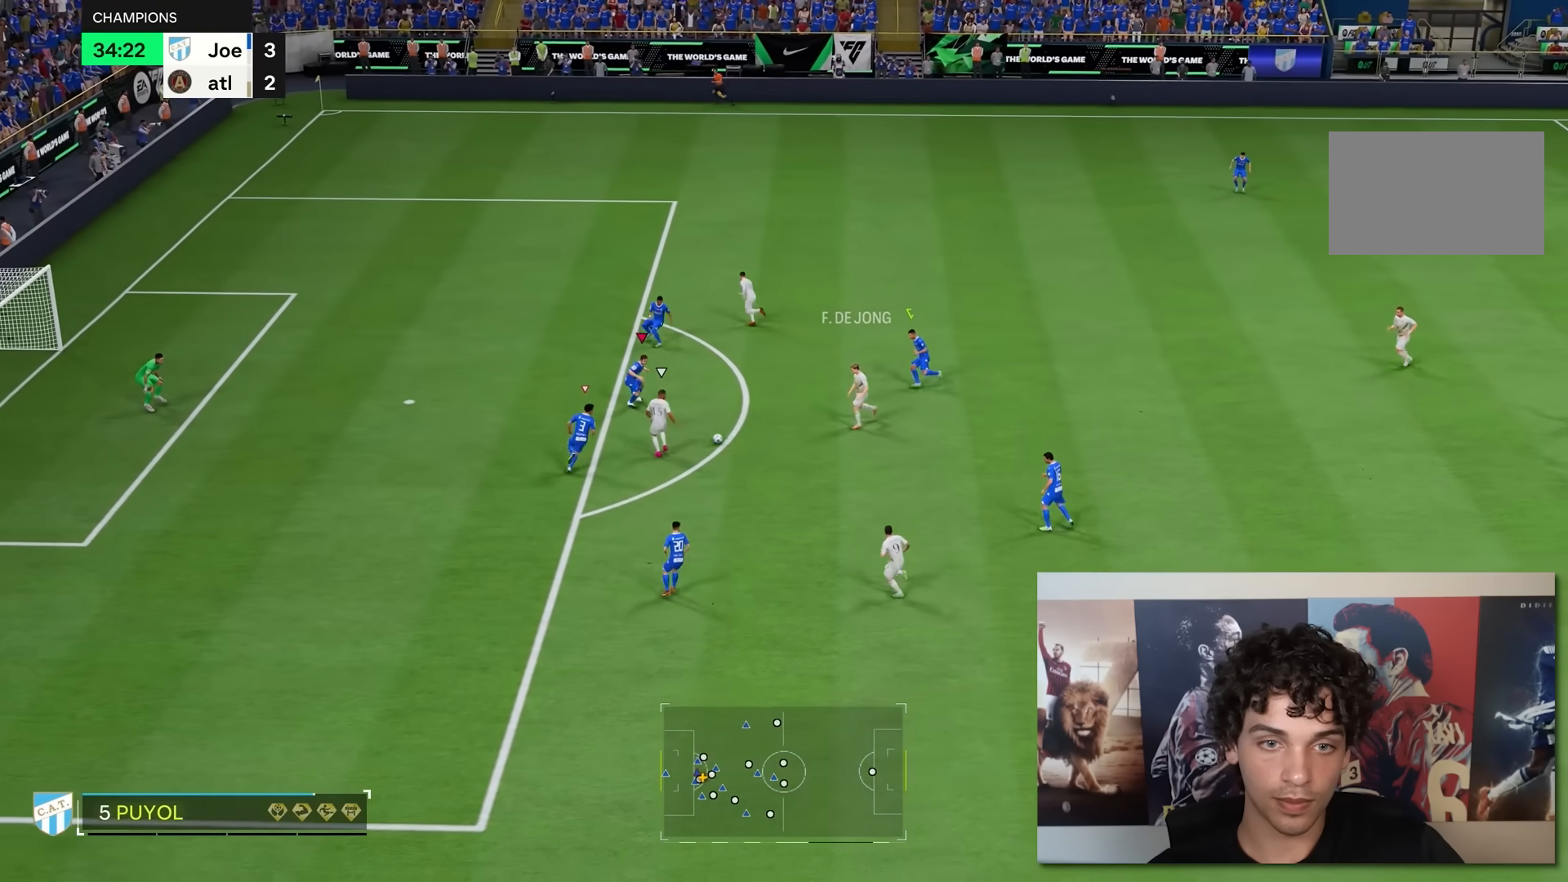
{"buttons": ["B", "L2"], "left_stick": "down-right", "right_stick": "center", "events": [[150, "B", "down"], [250, "left_stick", "down-right"]]}
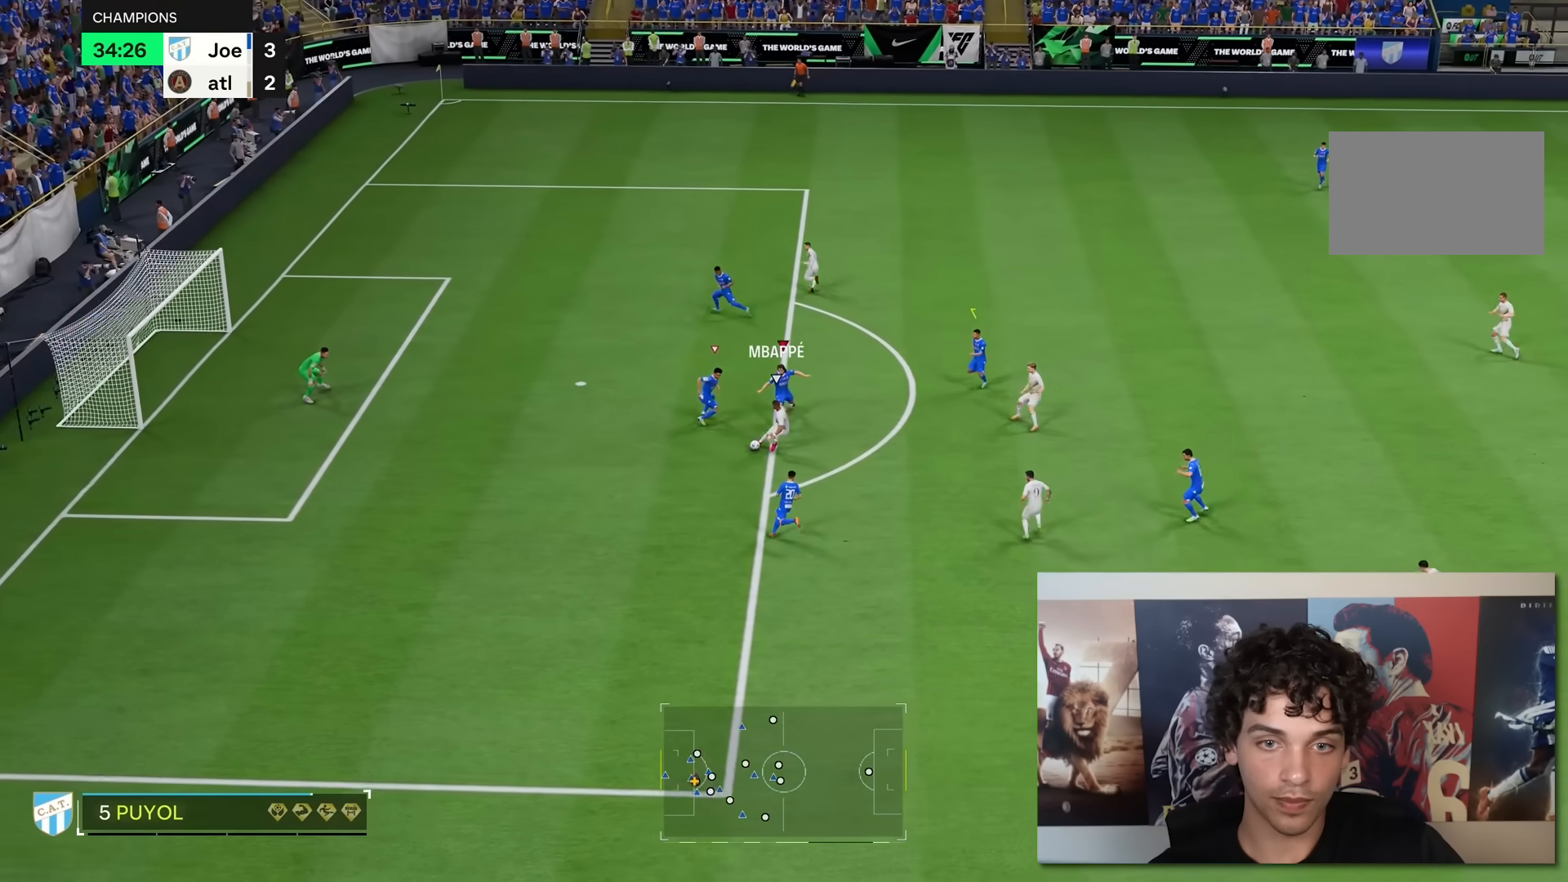
{"buttons": [], "left_stick": "down", "right_stick": "center", "events": [[17, "left_stick", "down-left"], [33, "L2", "up"], [150, "L2", "down"], [200, "B", "up"], [233, "L2", "up"], [467, "left_stick", "down"]]}
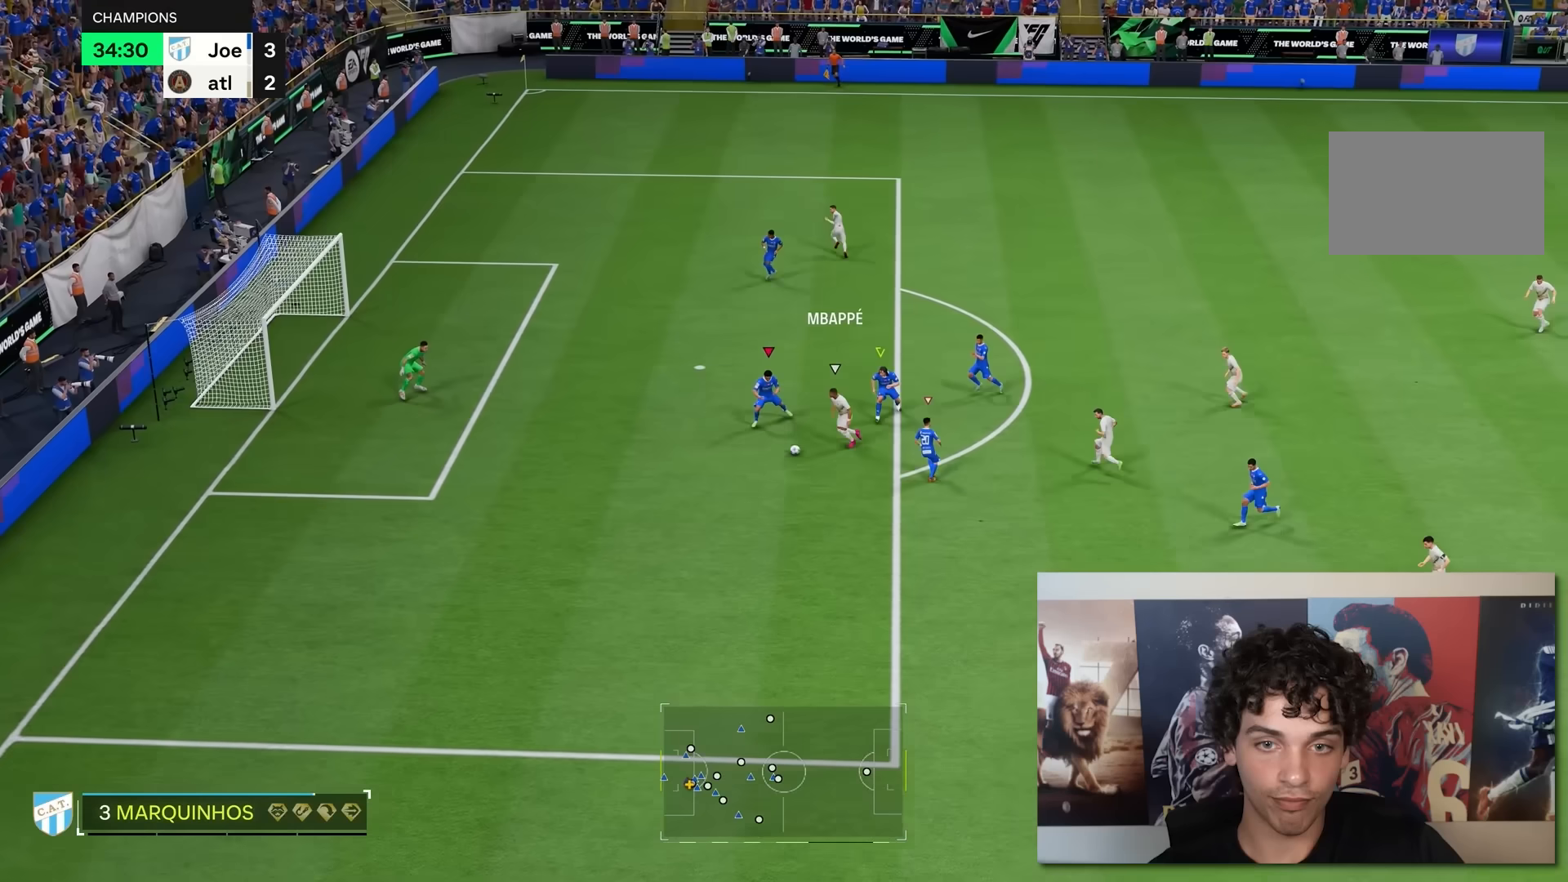
{"buttons": ["L2", "R2"], "left_stick": "left", "right_stick": "center", "events": [[233, "left_stick", "right"], [333, "L2", "down"], [367, "left_stick", "down-left"], [483, "R2", "down"], [500, "left_stick", "left"]]}
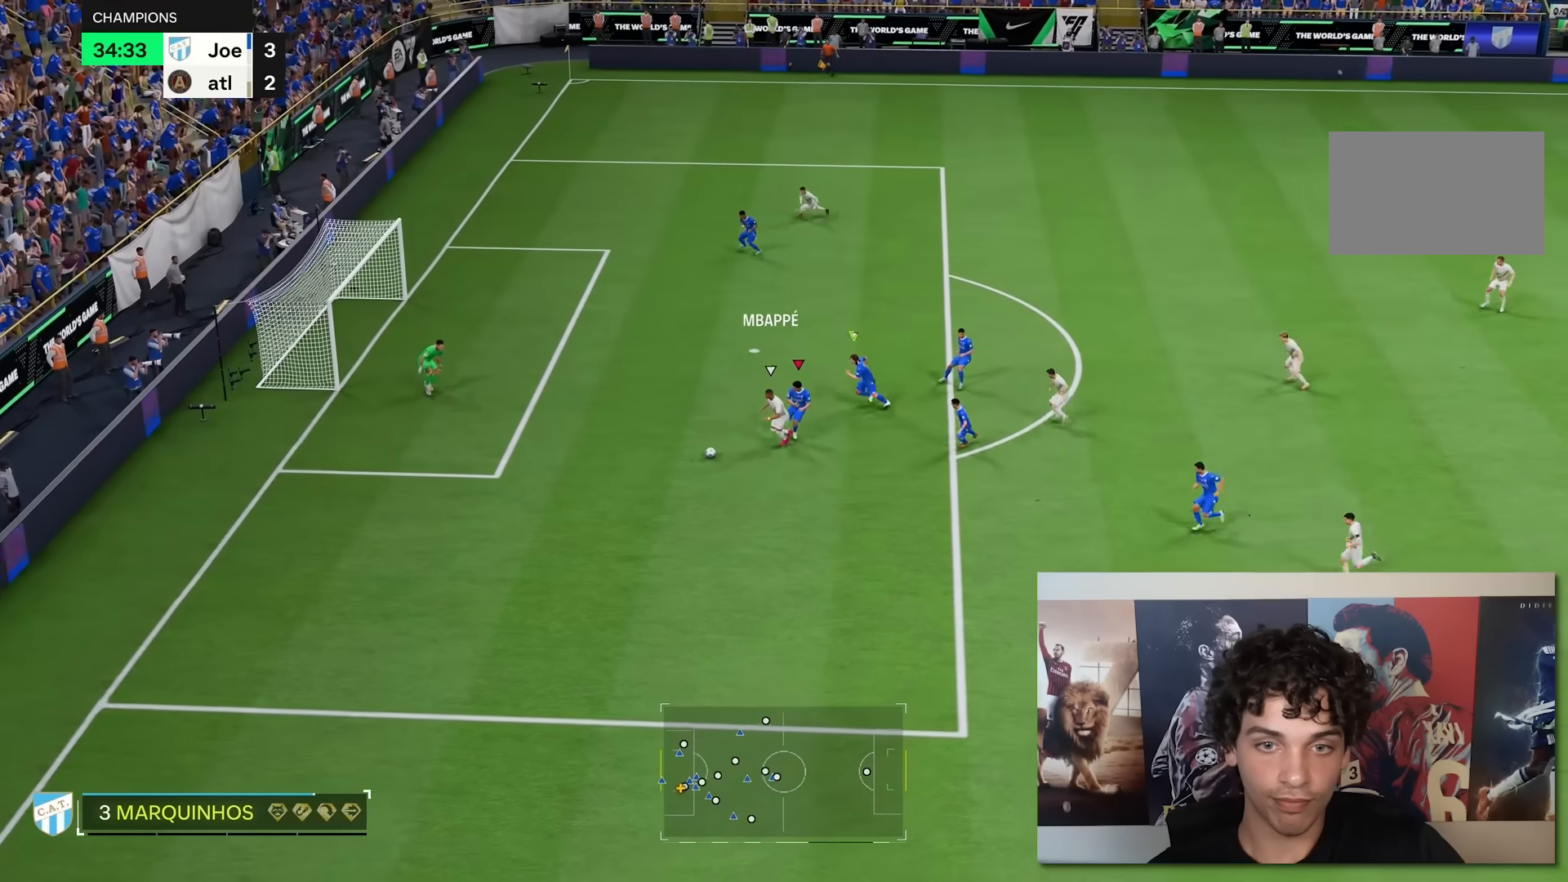
{"buttons": ["R2"], "left_stick": "left", "right_stick": "center", "events": [[100, "left_stick", "down-left"], [300, "left_stick", "left"], [350, "L2", "up"]]}
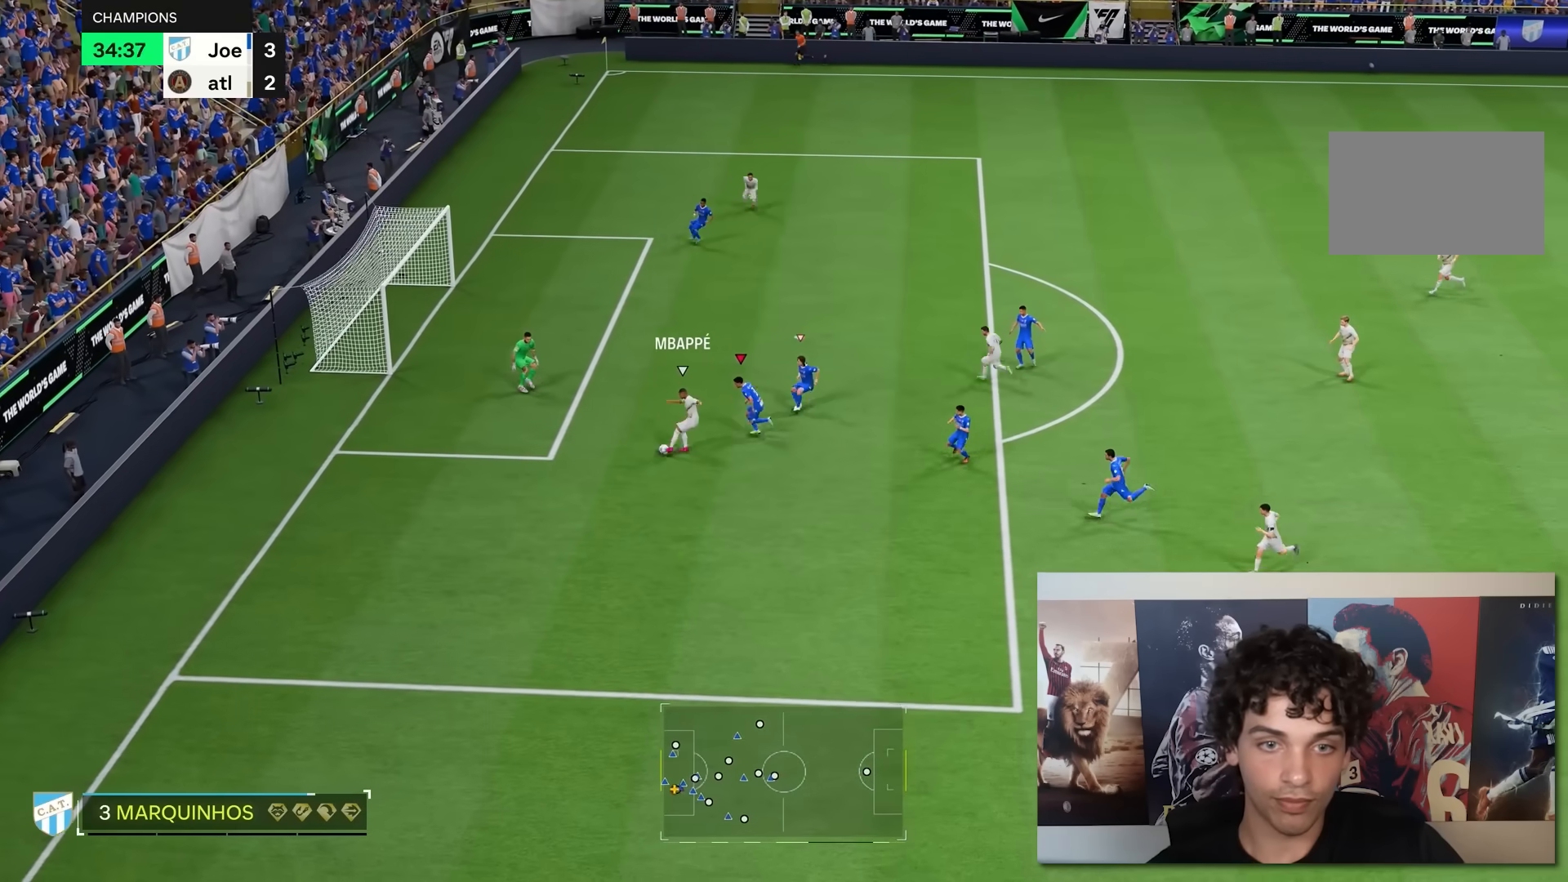
{"buttons": ["R2"], "left_stick": "center", "right_stick": "center", "events": [[33, "right_stick", "up-right"], [333, "left_stick", "center"], [333, "right_stick", "center"]]}
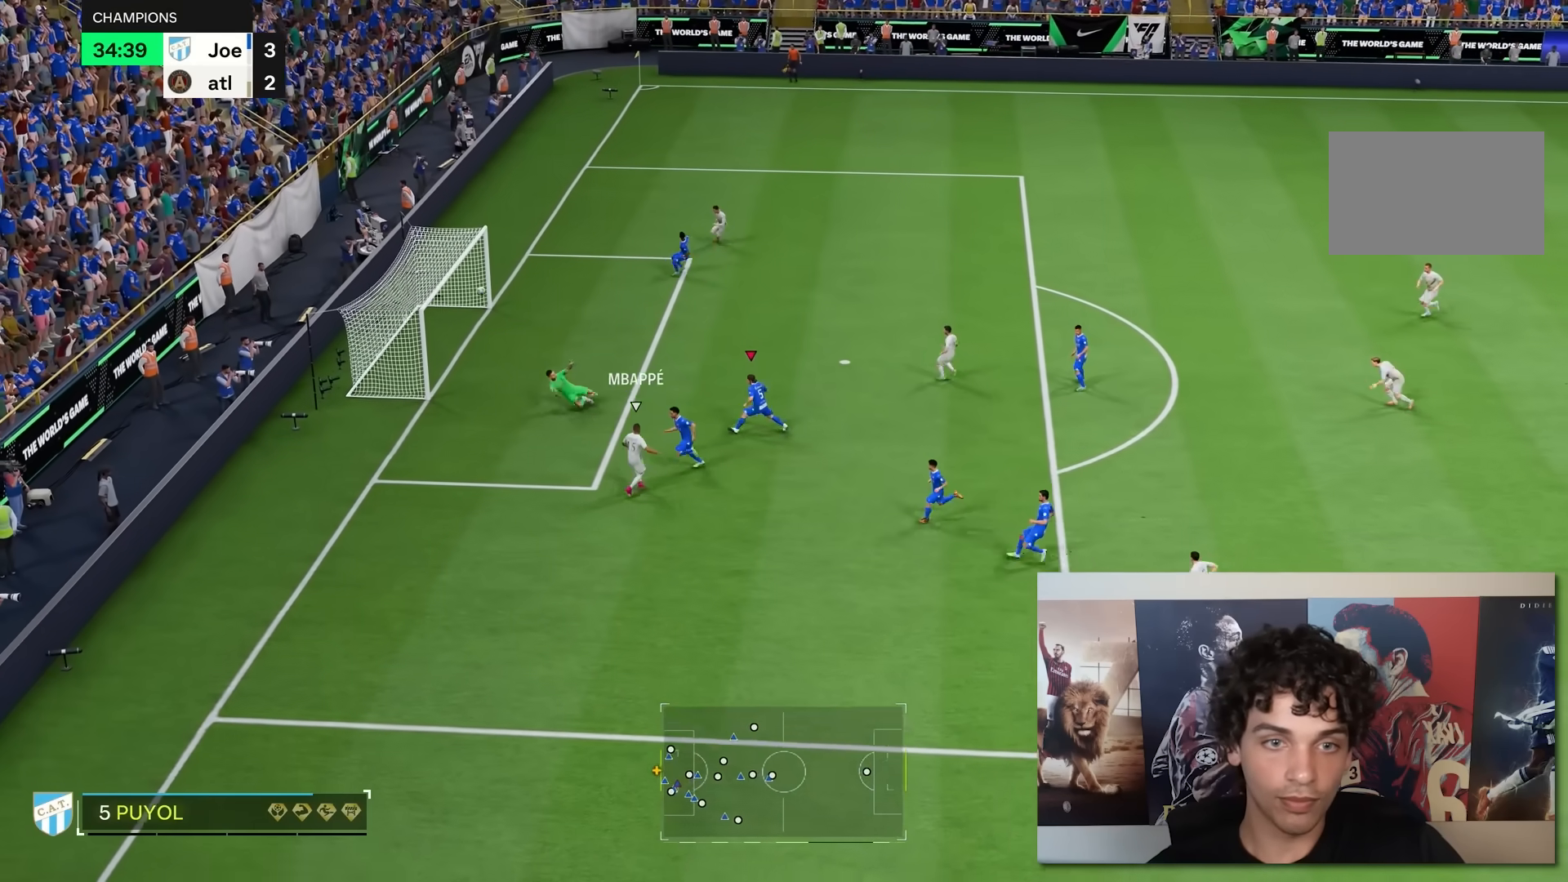
{"buttons": [], "left_stick": "center", "right_stick": "center", "events": [[317, "R2", "up"]]}
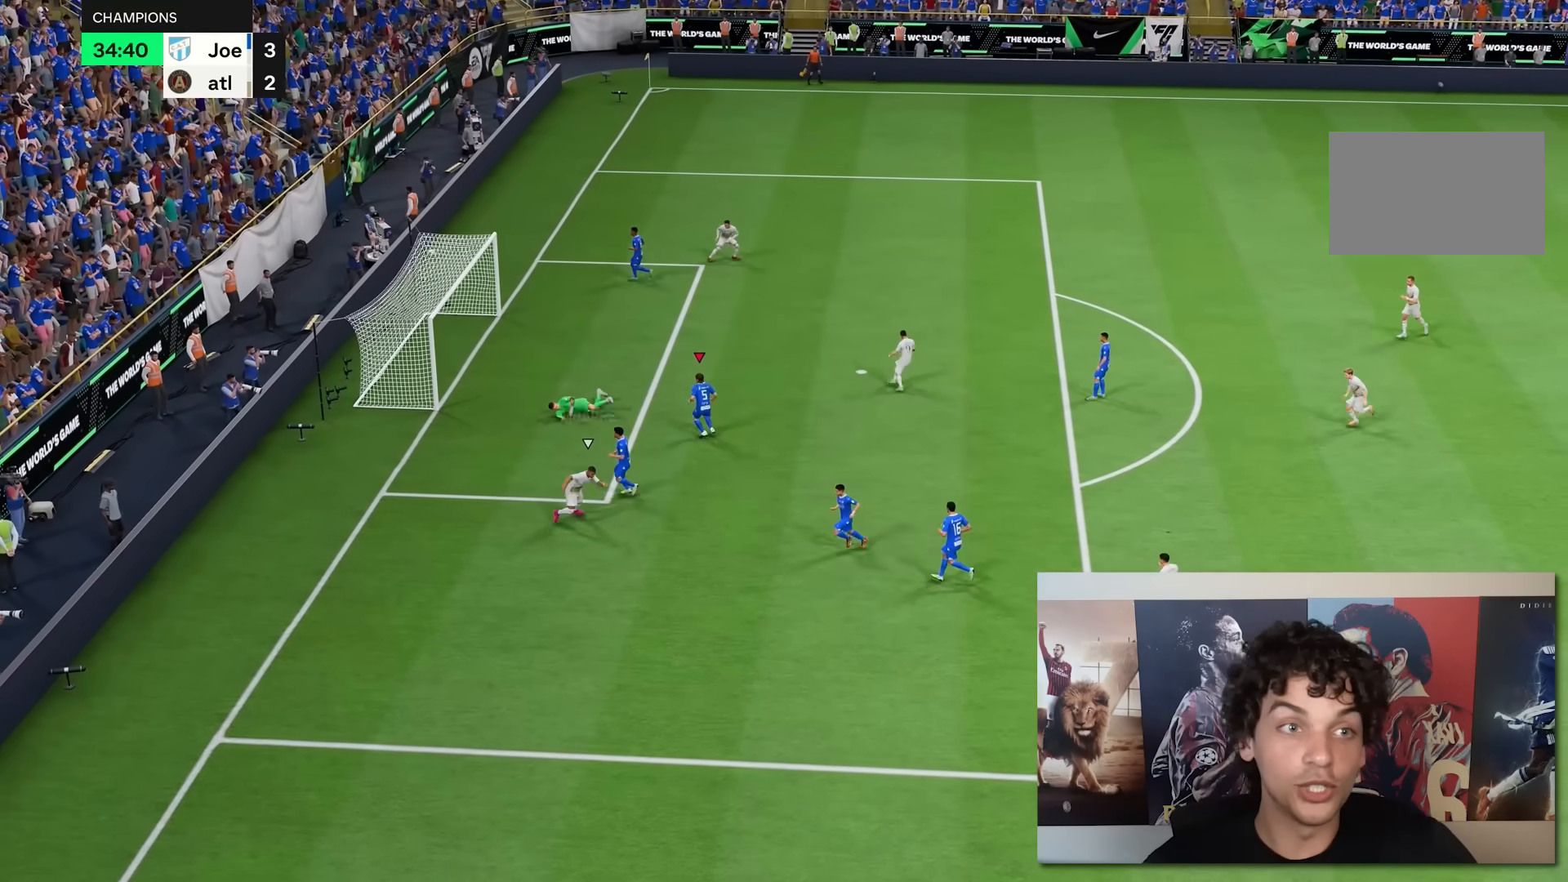
{"buttons": [], "left_stick": "center", "right_stick": "center", "events": []}
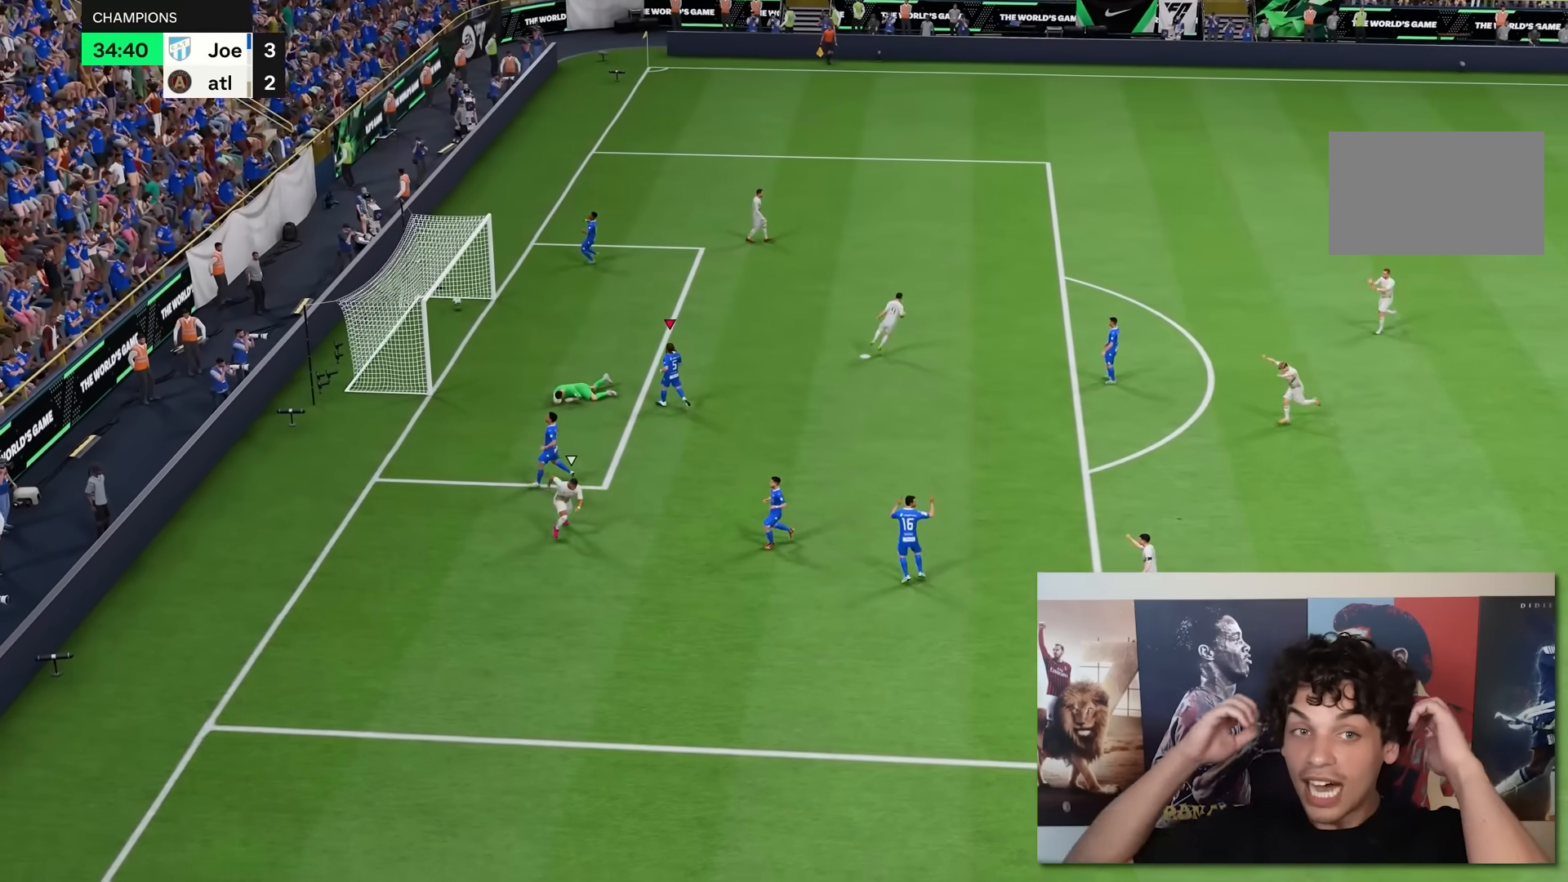
{"buttons": [], "left_stick": "center", "right_stick": "center", "events": []}